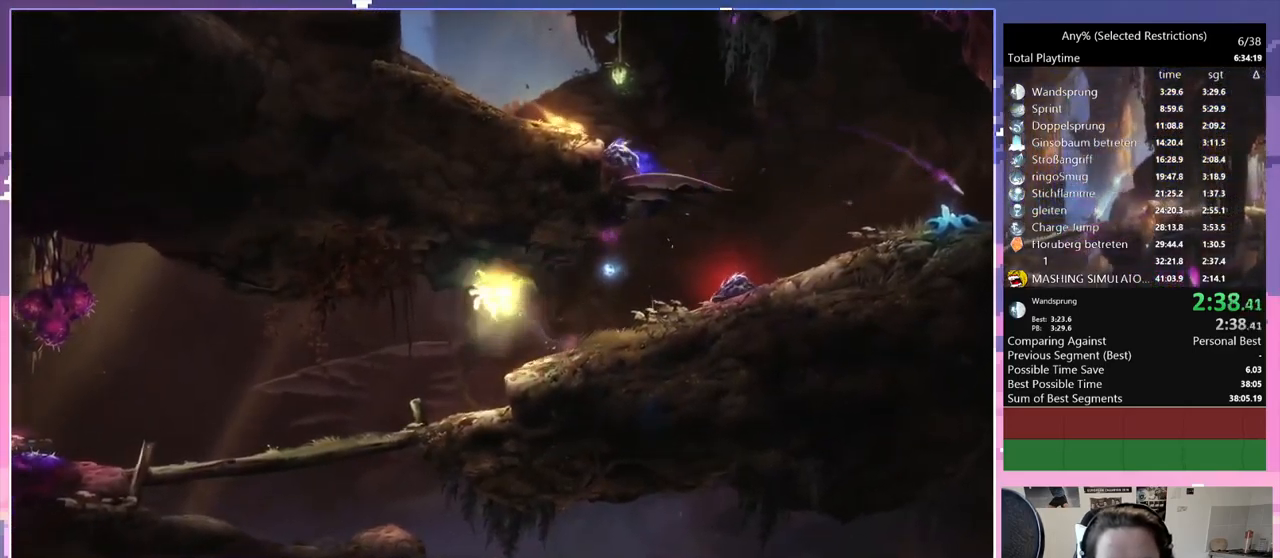
Gameplay with keyboard; each line is a JSON object with the keys held at the frame after it. "events" lists presses ("down") and releases ("up") of "bash", "bash2", "bash3", "bash4", "bz", "cdash", "cjugg", "cnfrm", "d", "dash", "dbash", "debug", "escape", "glide", "glimb", "grnde", "grnde2", "jump", "pause", "q", "rjump", "s", "sa", "save", "space", "spirit", "ui" and "w" between this image and that frame as [ms after this image, input, new state], when the widget could be followed in between. No other keys are recorded. Mouse input is not recorded. Key names are as the overlay labels them; some are game actions (e.g. jump) rather than physical keys.
{"keys": [], "events": [[433, "q", "up"]]}
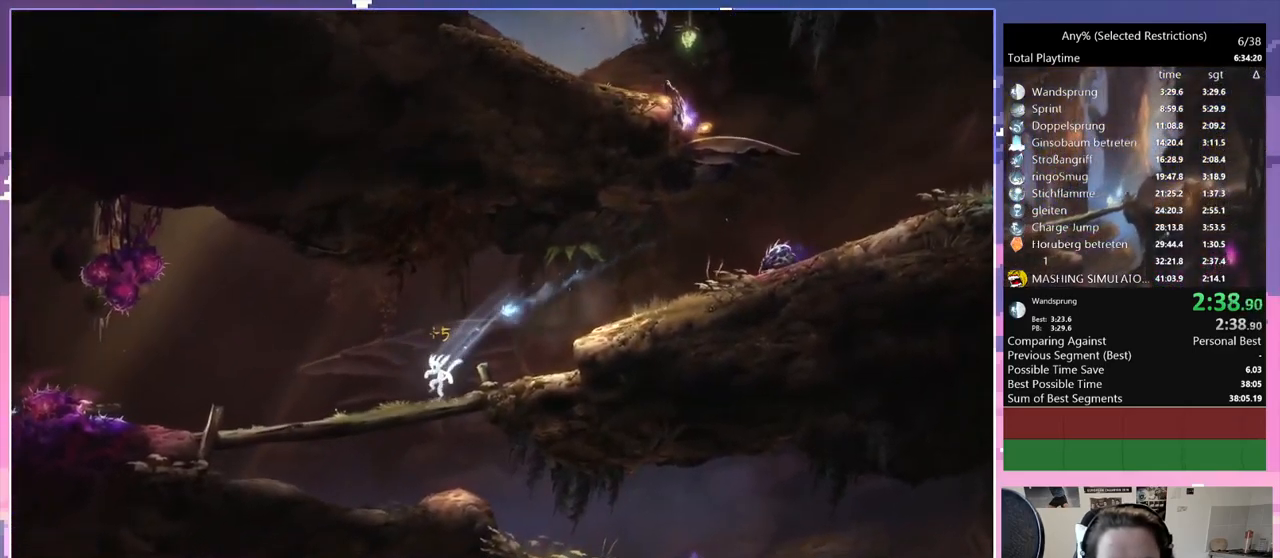
{"keys": ["d"], "events": [[167, "s", "down"], [250, "d", "down"], [300, "s", "up"]]}
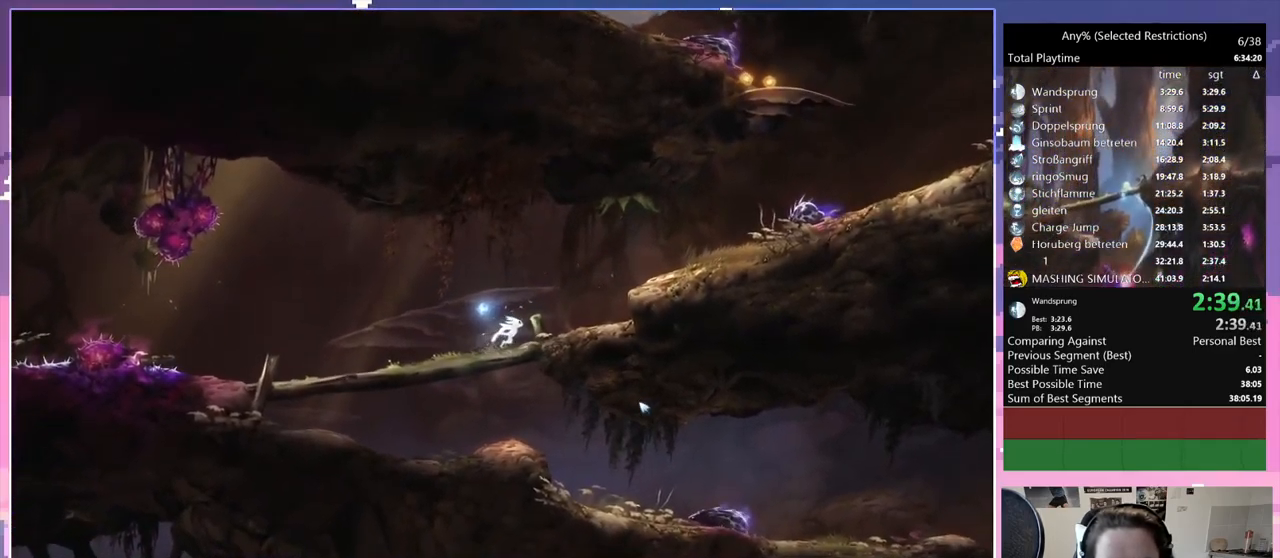
{"keys": ["q"], "events": [[233, "d", "up"], [317, "q", "down"], [317, "s", "down"], [367, "s", "up"]]}
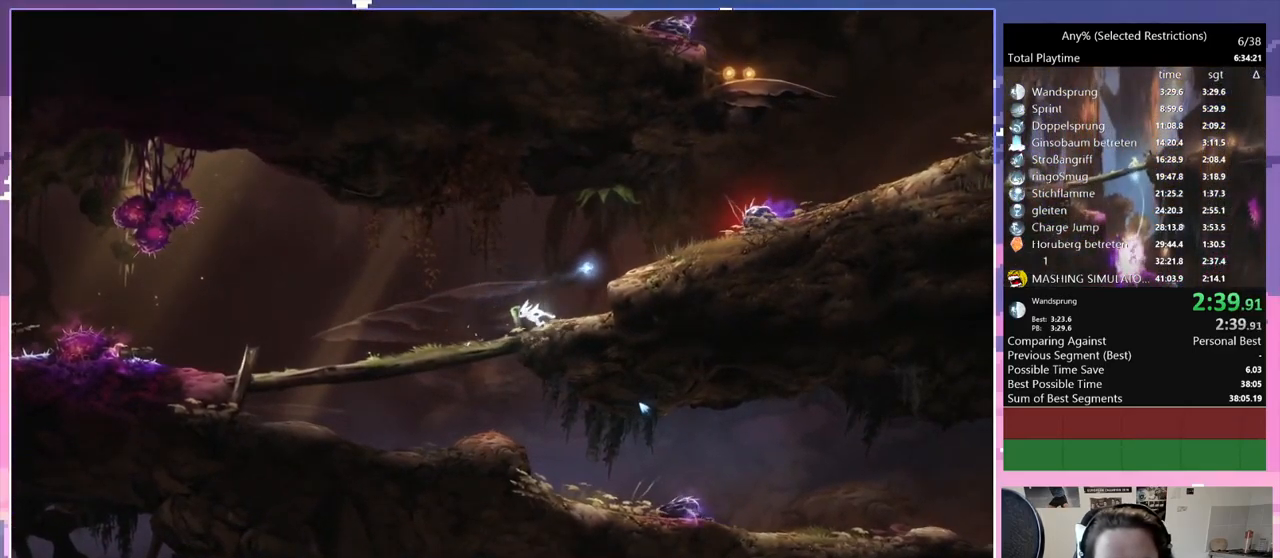
{"keys": ["d", "spirit"], "events": [[233, "q", "up"], [233, "s", "down"], [333, "space", "down"], [383, "d", "down"], [417, "s", "up"], [417, "space", "up"], [467, "spirit", "down"]]}
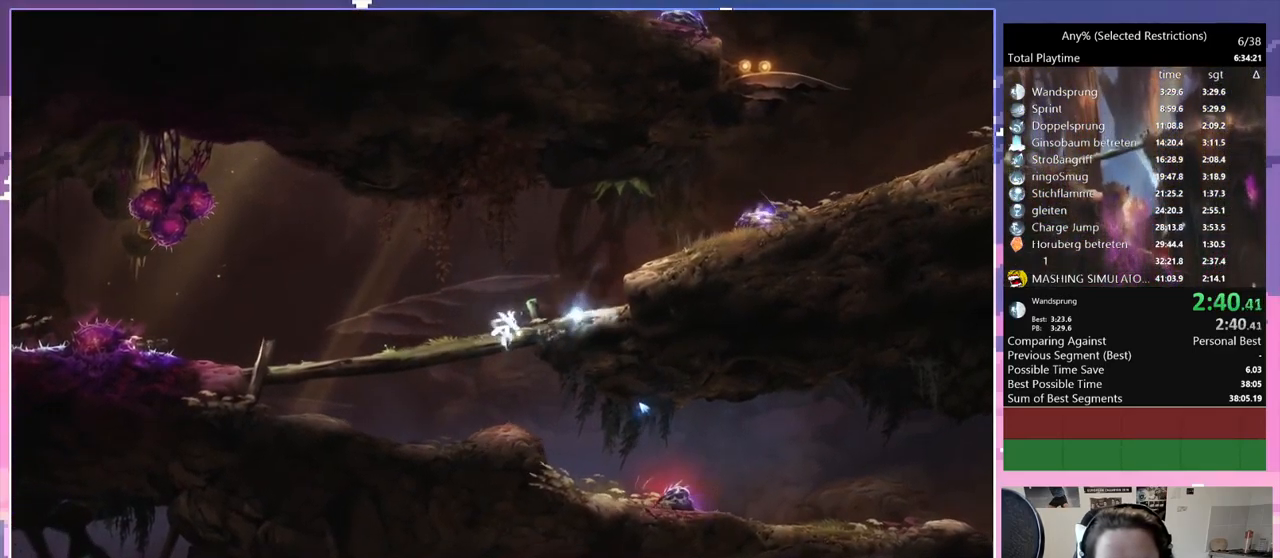
{"keys": ["d"], "events": [[167, "d", "up"], [217, "spirit", "up"], [350, "d", "down"]]}
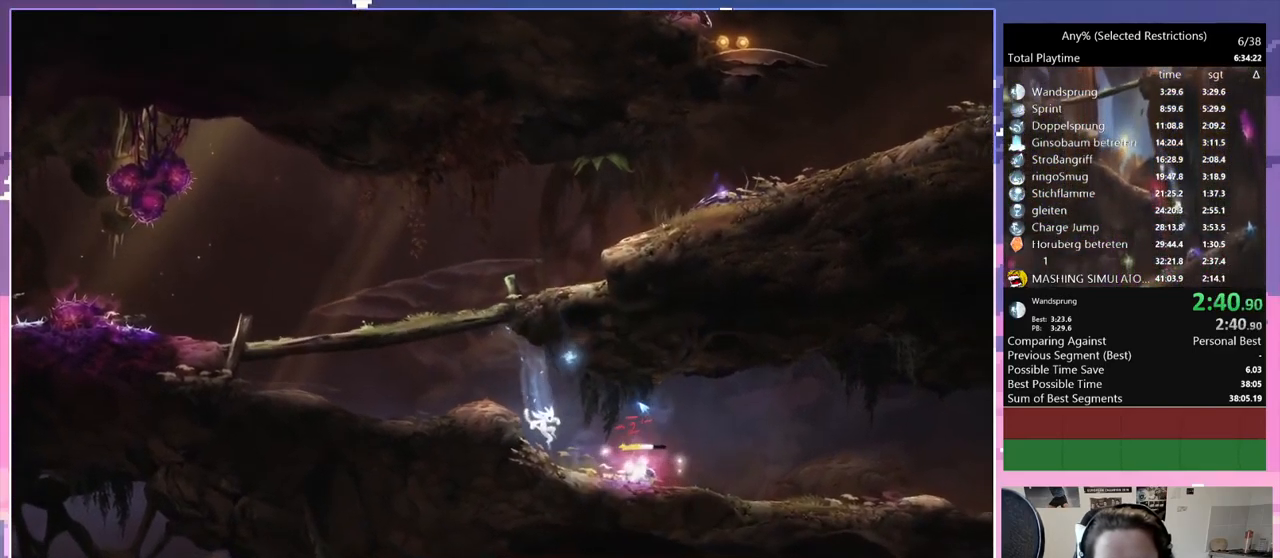
{"keys": ["q", "spirit"], "events": [[133, "space", "down"], [367, "q", "down"], [367, "spirit", "down"], [417, "d", "up"], [467, "space", "up"]]}
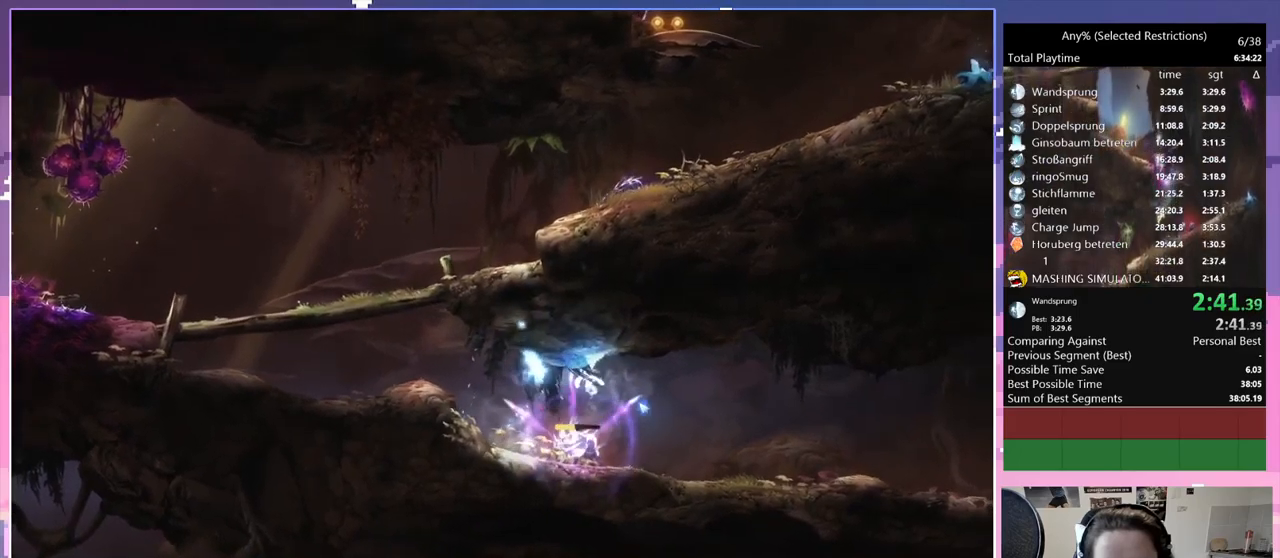
{"keys": ["d"], "events": [[17, "d", "down"], [67, "q", "up"], [150, "spirit", "up"]]}
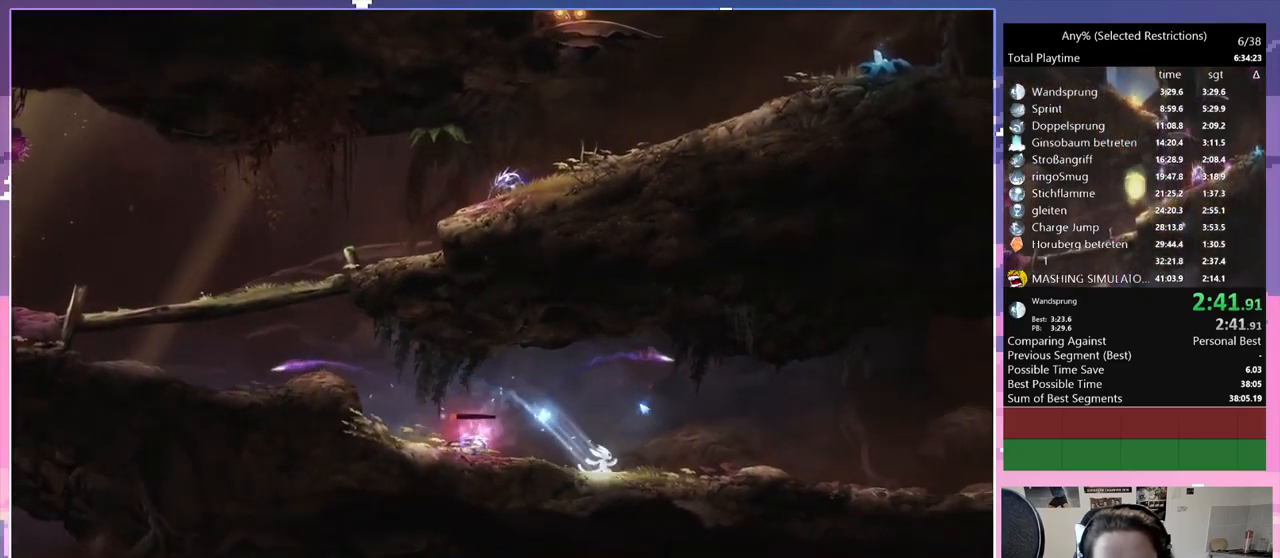
{"keys": ["d"], "events": [[167, "space", "down"], [200, "spirit", "down"], [400, "space", "up"], [484, "spirit", "up"]]}
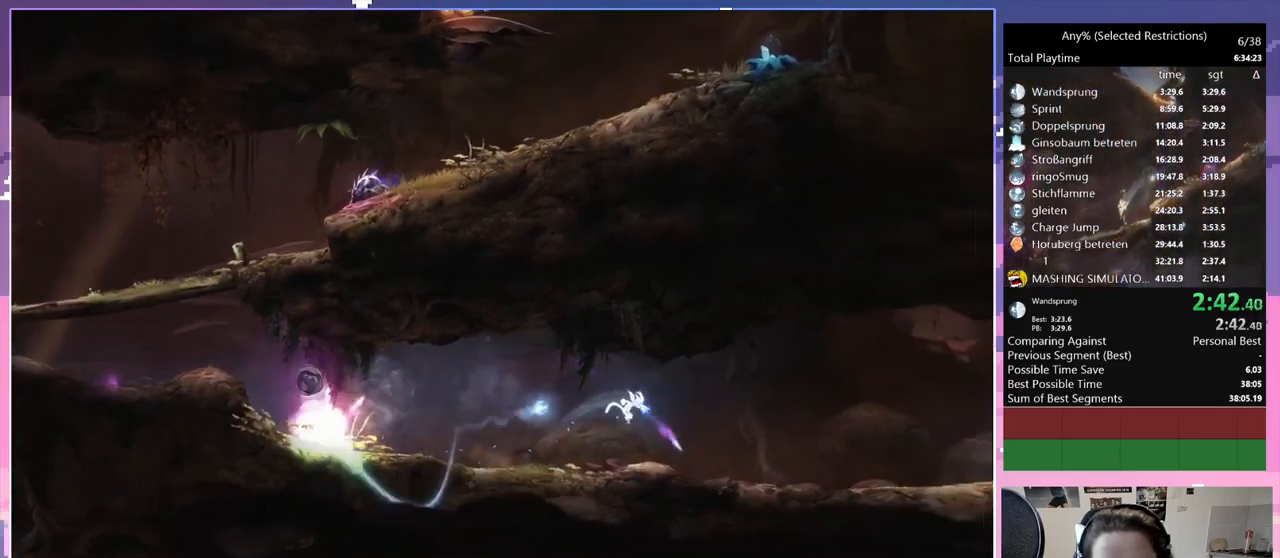
{"keys": ["d"], "events": []}
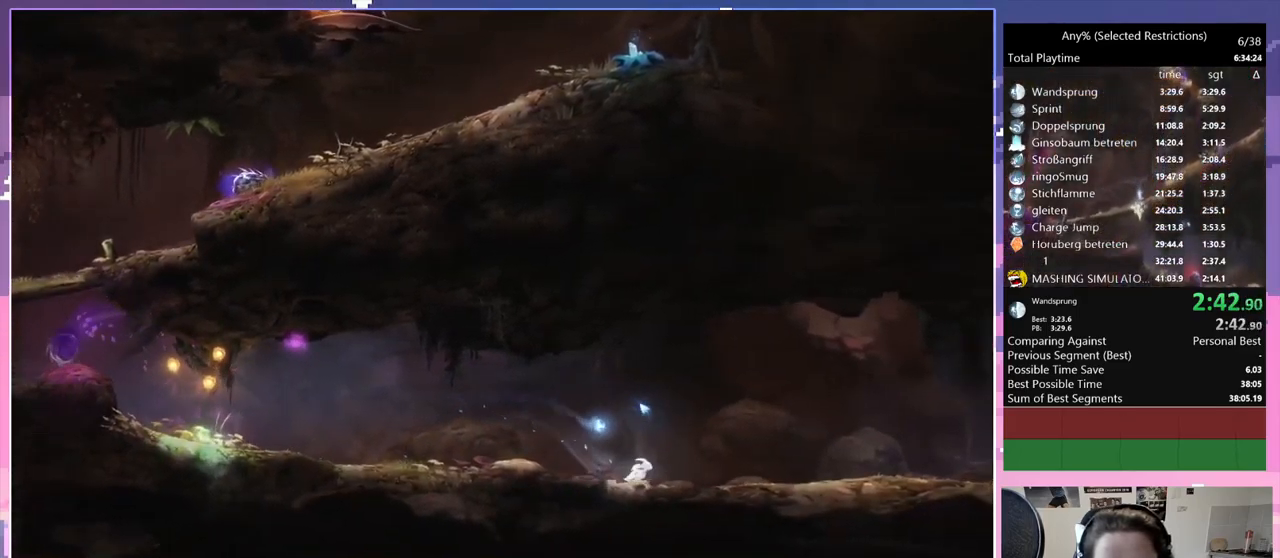
{"keys": ["d", "space"], "events": [[50, "space", "down"]]}
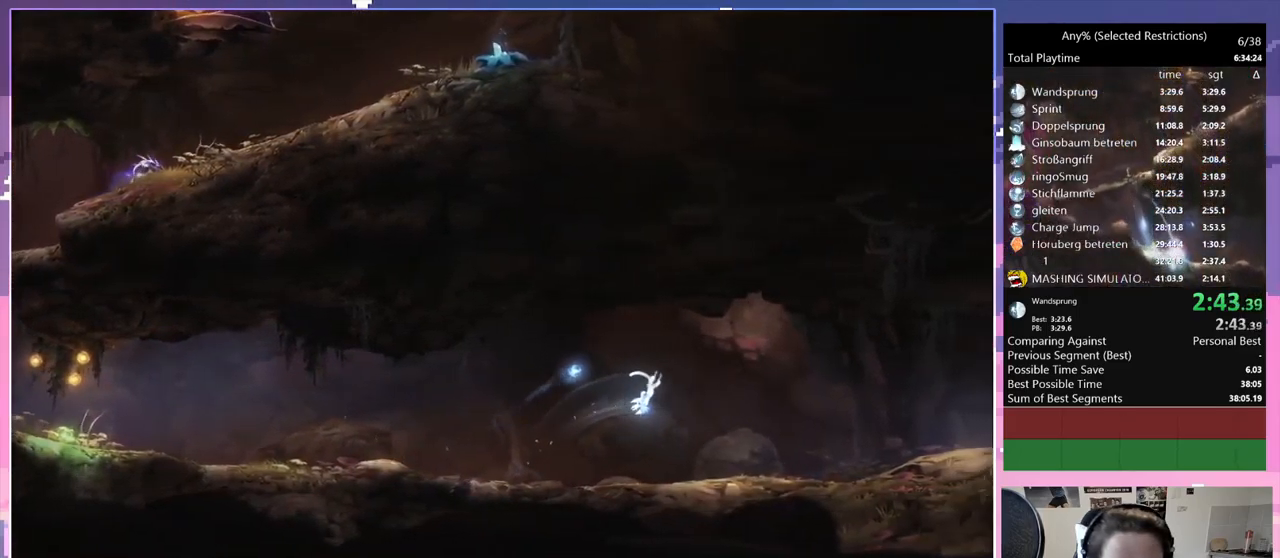
{"keys": ["d"], "events": [[117, "space", "up"]]}
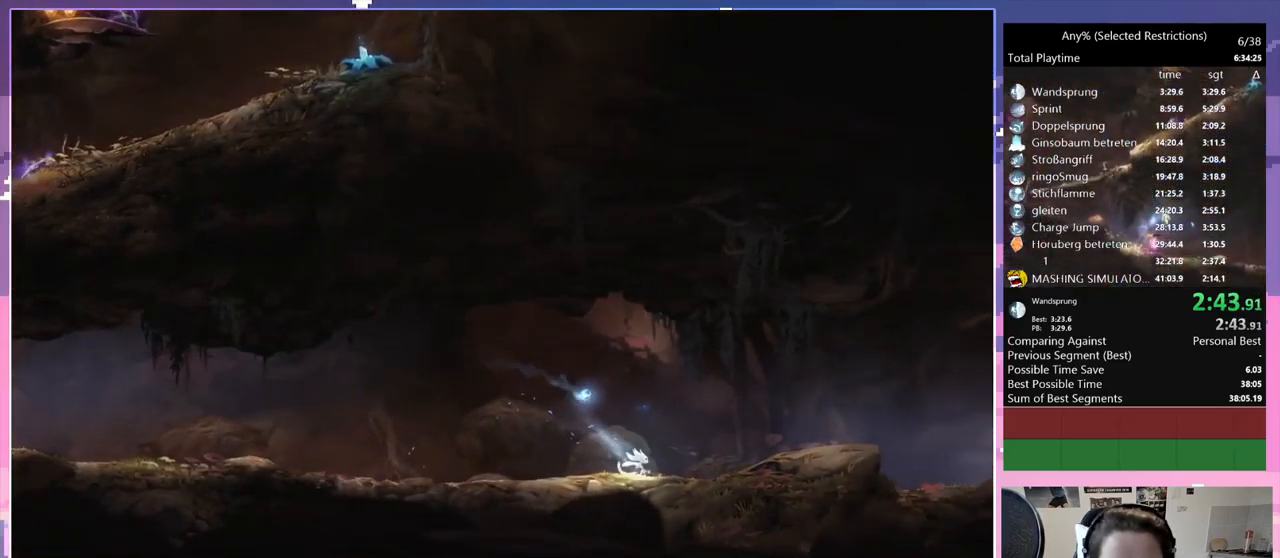
{"keys": ["d", "space"], "events": [[34, "space", "down"], [134, "space", "up"], [500, "space", "down"]]}
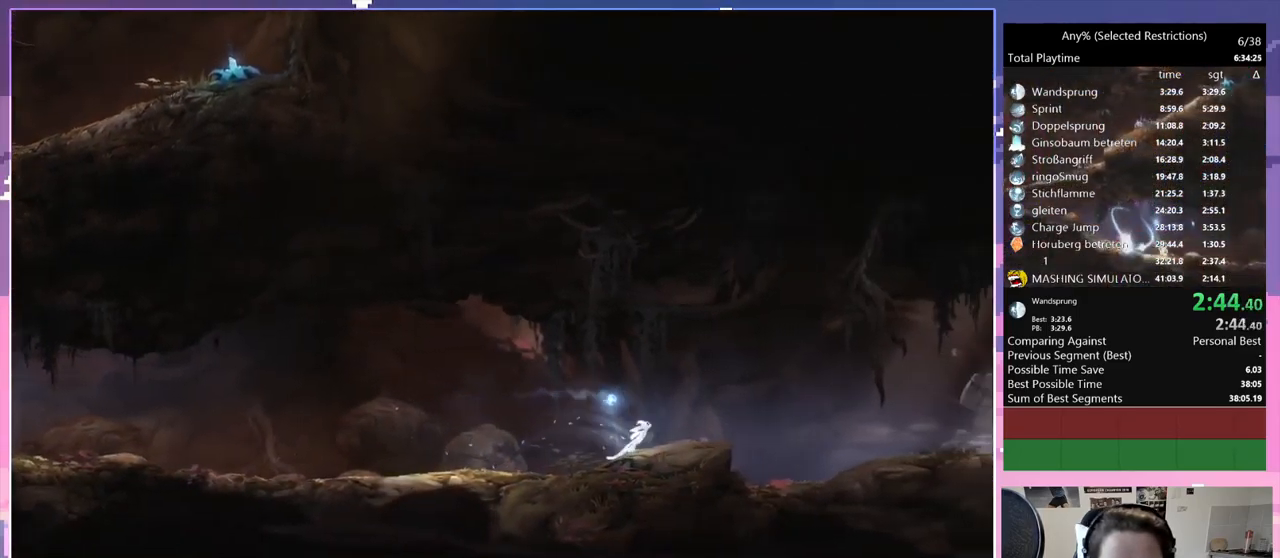
{"keys": ["d"], "events": [[150, "space", "up"]]}
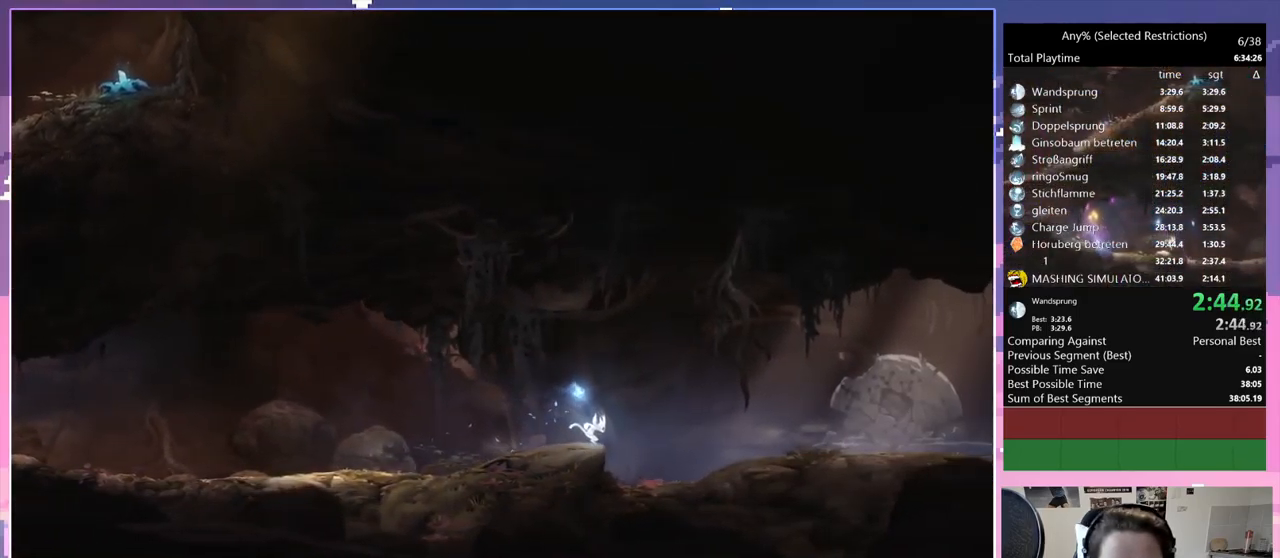
{"keys": ["d"], "events": []}
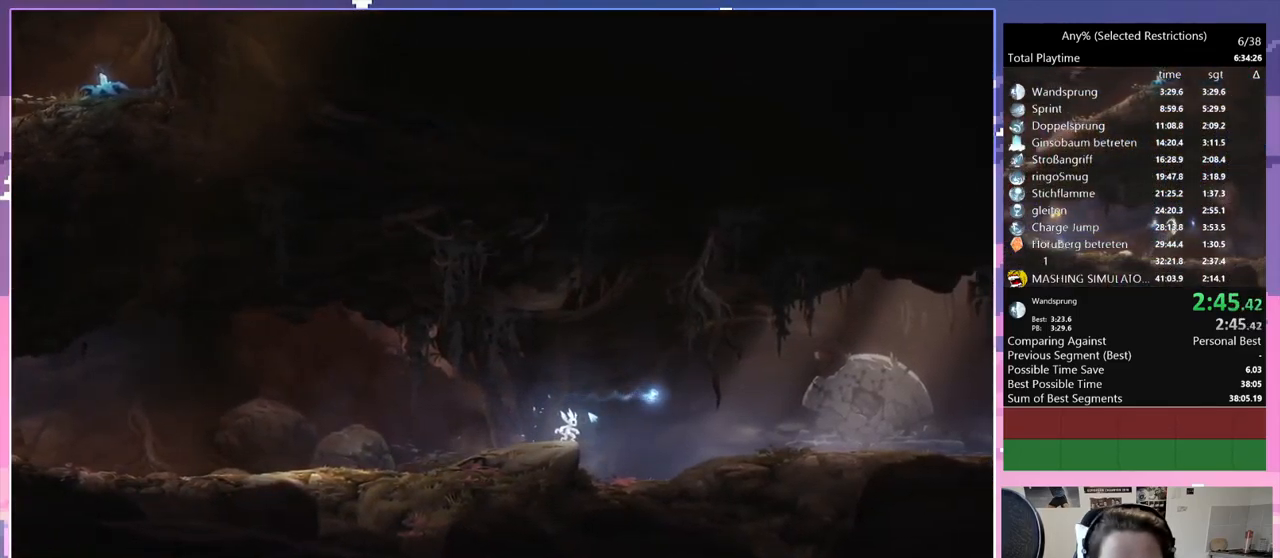
{"keys": ["d"], "events": []}
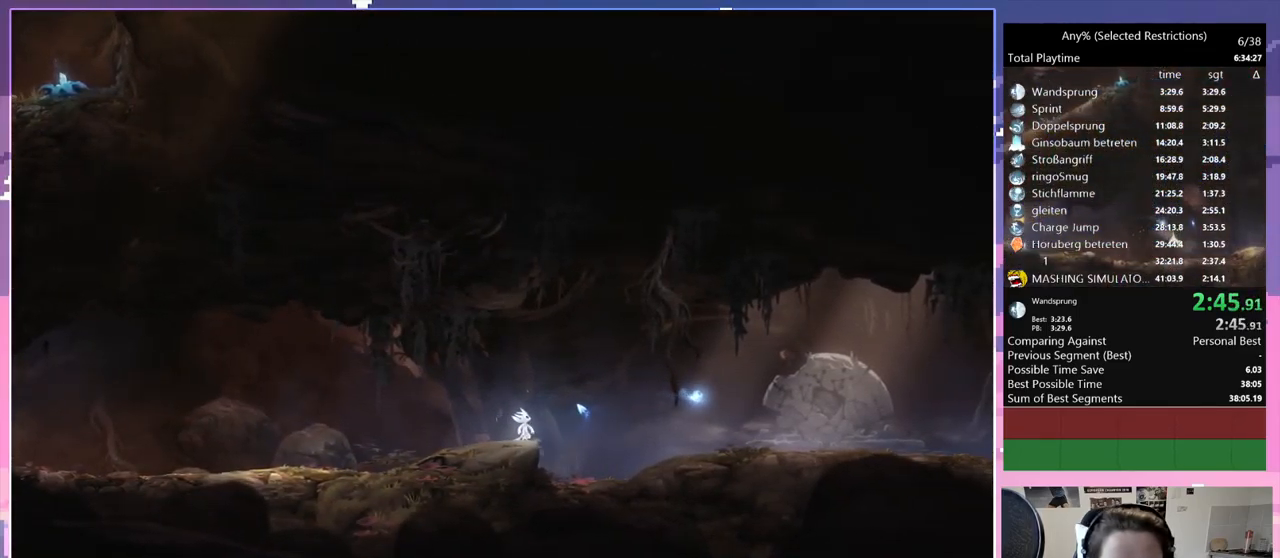
{"keys": ["d"], "events": []}
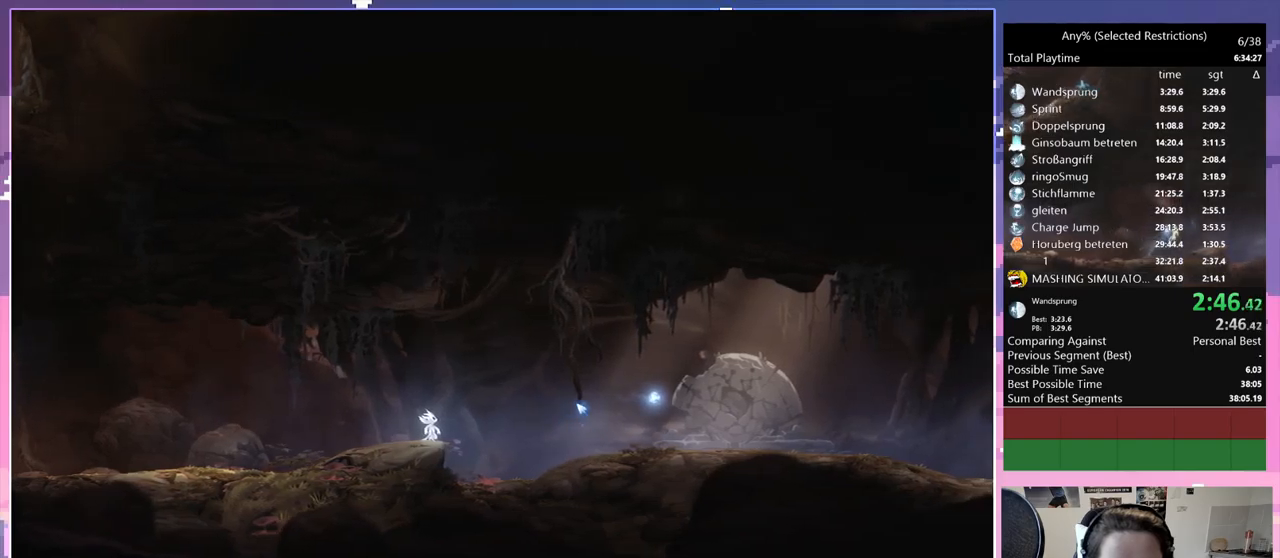
{"keys": ["d"], "events": []}
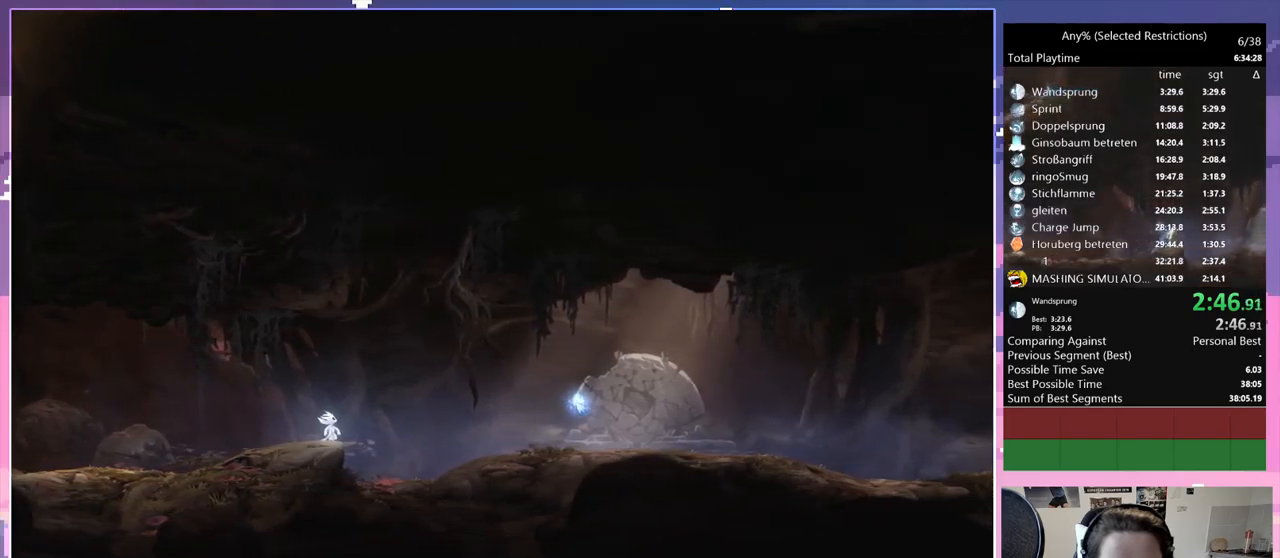
{"keys": ["d"], "events": []}
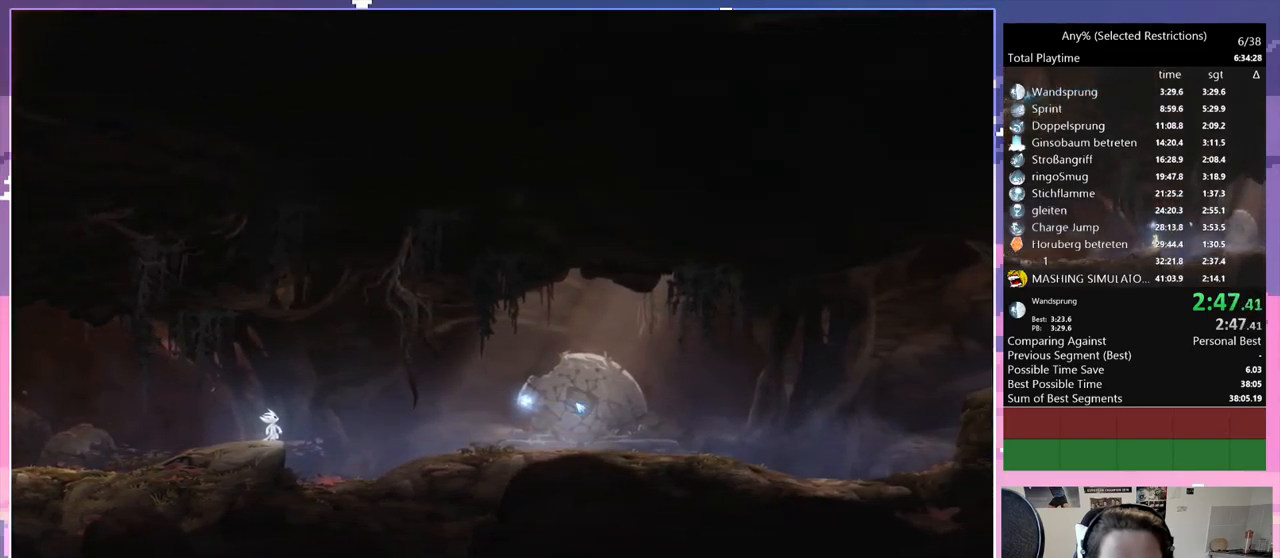
{"keys": ["d", "space"], "events": [[367, "space", "down"]]}
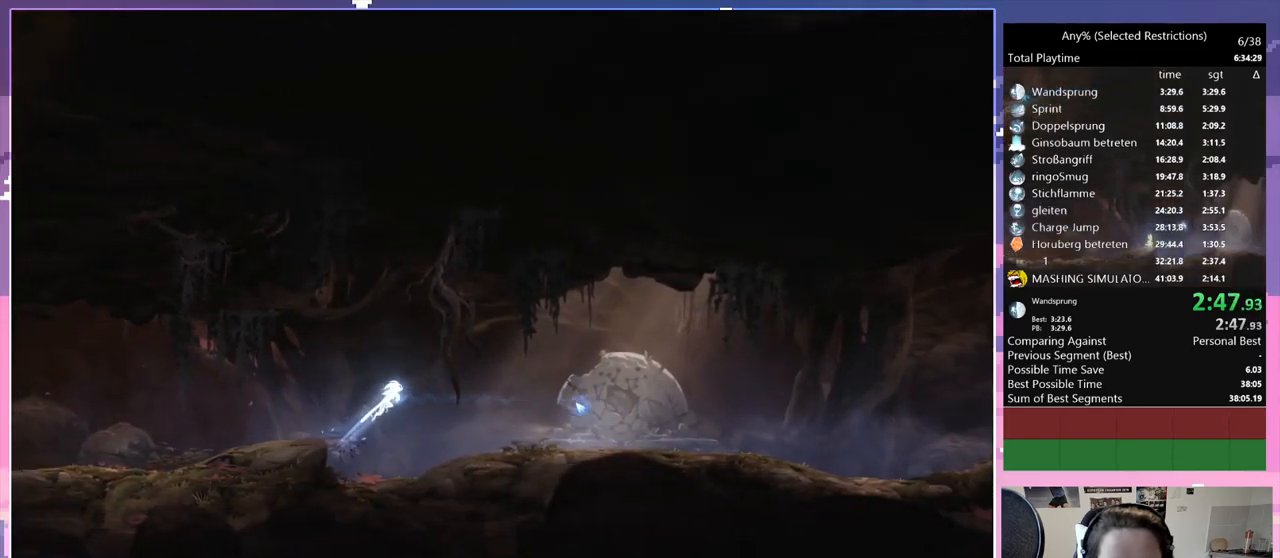
{"keys": ["d"], "events": [[417, "space", "up"]]}
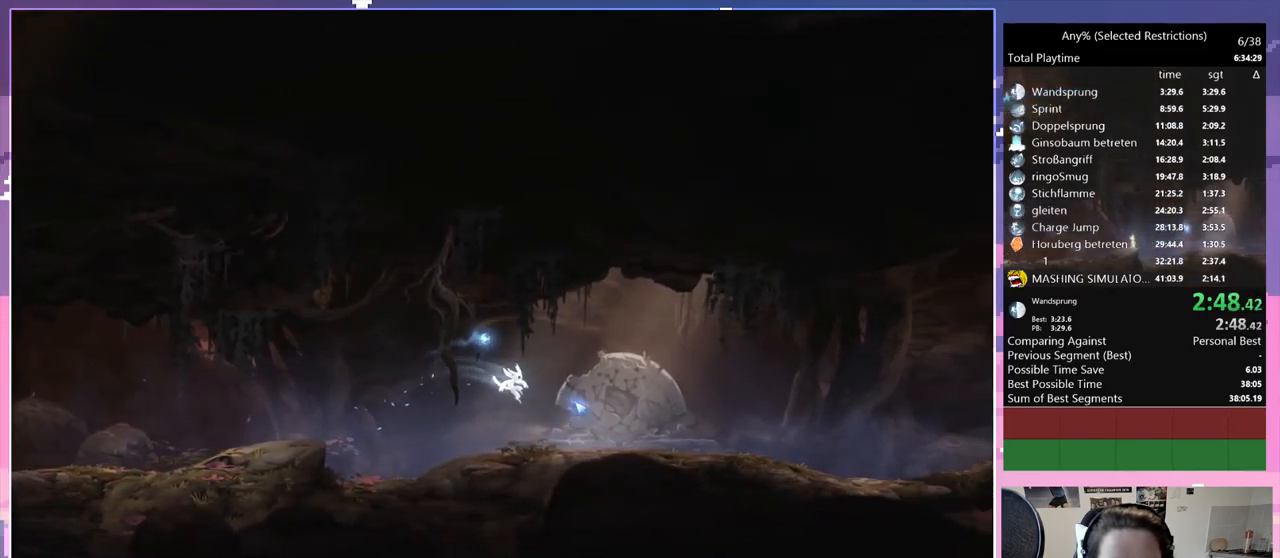
{"keys": ["d", "spirit"], "events": [[250, "spirit", "down"]]}
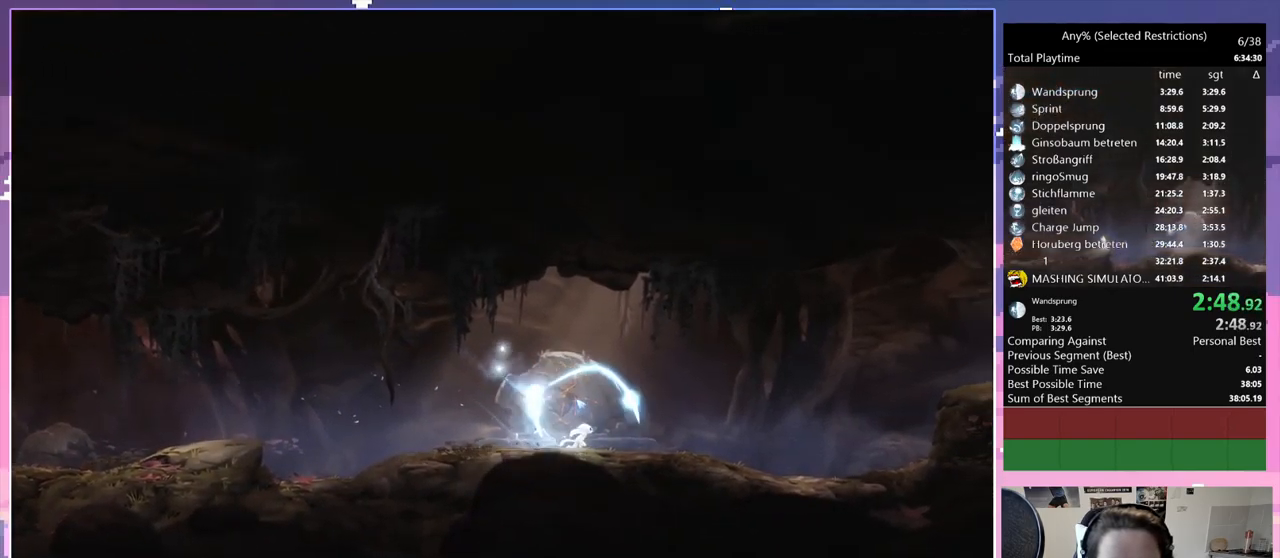
{"keys": ["d", "space"], "events": [[84, "spirit", "up"], [134, "space", "down"]]}
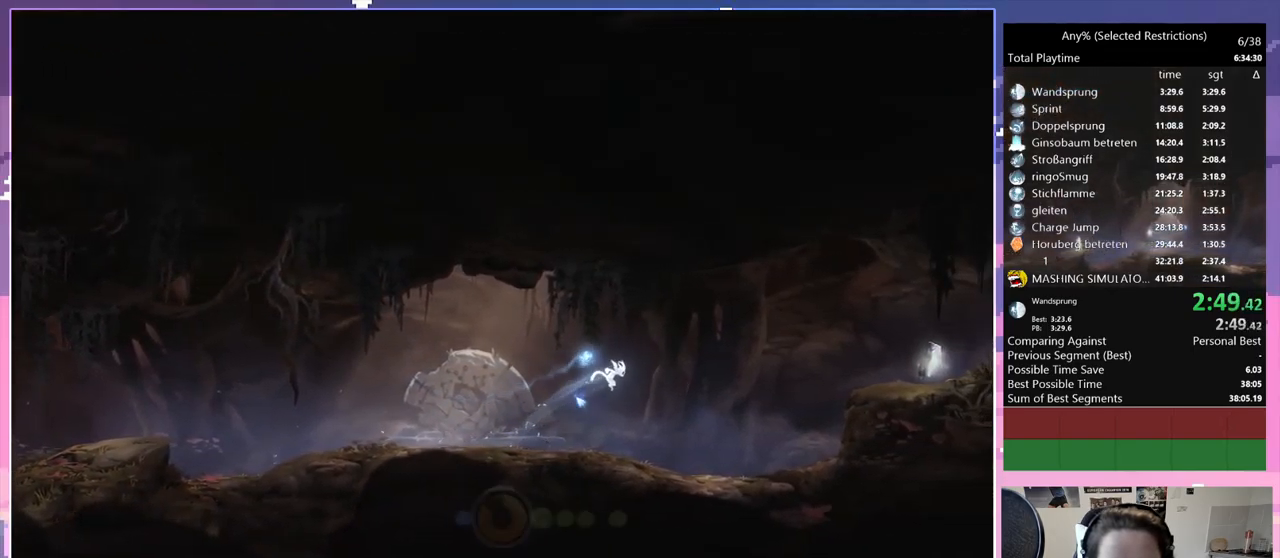
{"keys": ["d"], "events": [[200, "space", "up"]]}
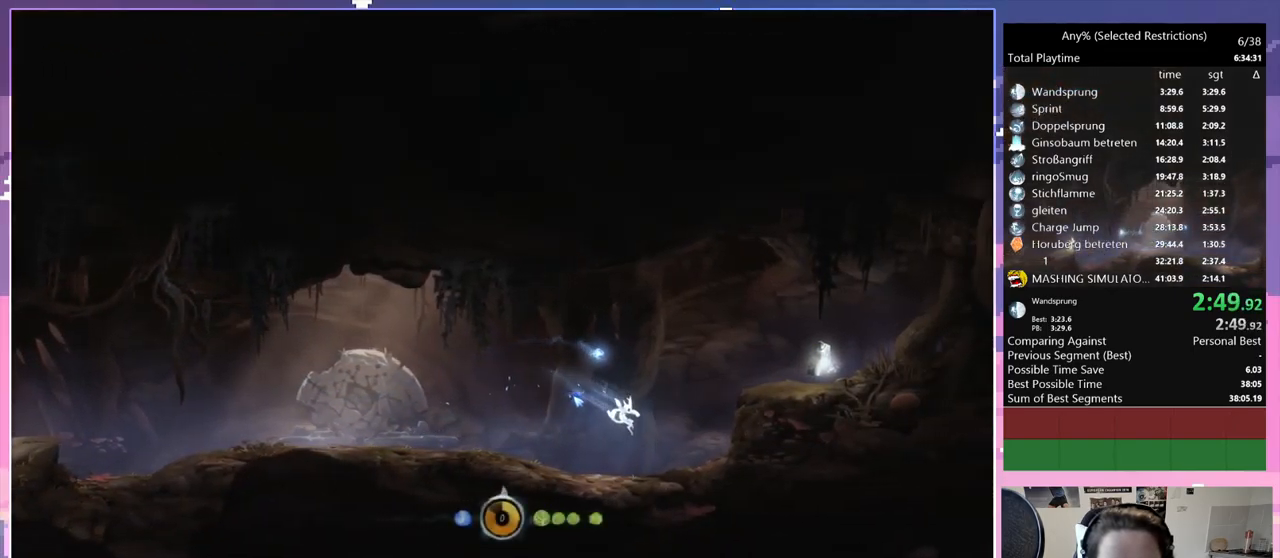
{"keys": ["d", "space"], "events": [[400, "space", "down"]]}
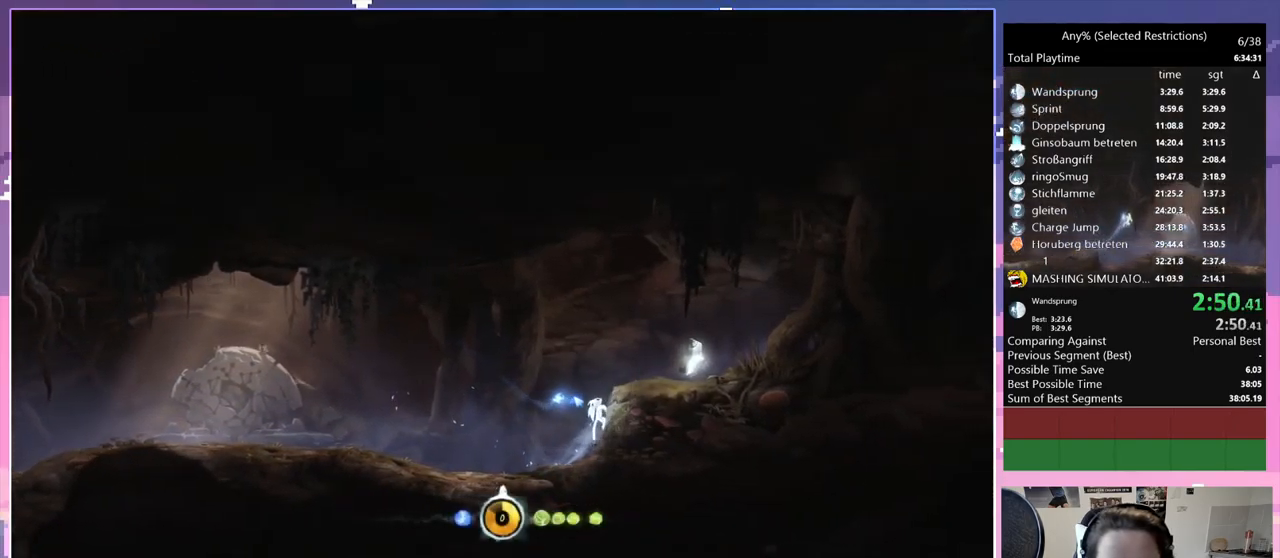
{"keys": ["d"], "events": [[217, "space", "up"]]}
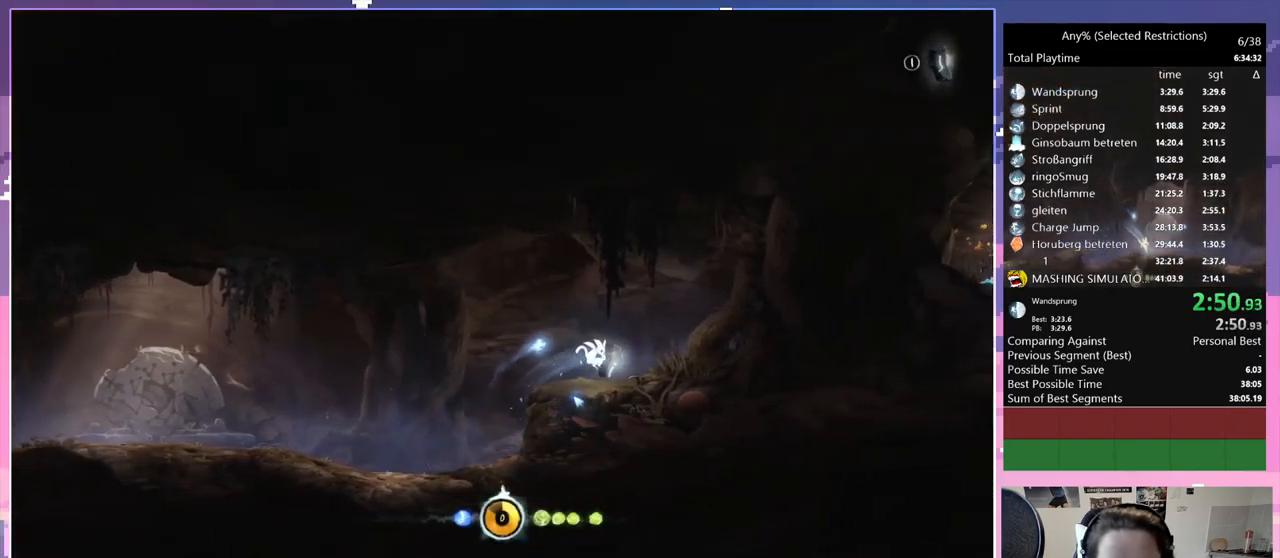
{"keys": ["q"], "events": [[17, "q", "down"], [50, "d", "up"]]}
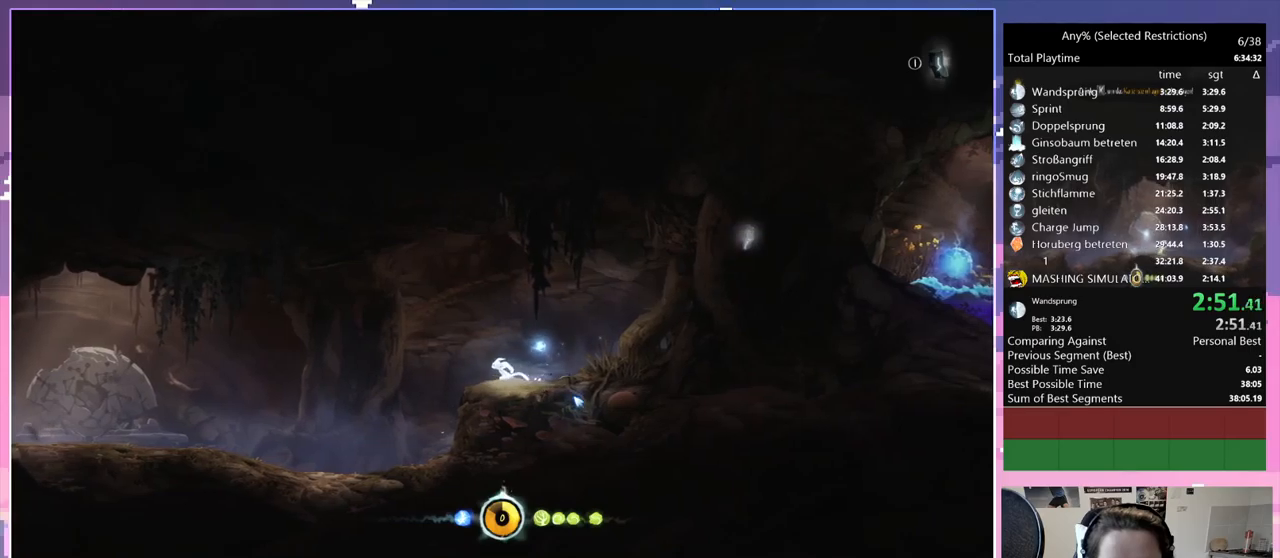
{"keys": ["q", "space"], "events": [[167, "space", "down"]]}
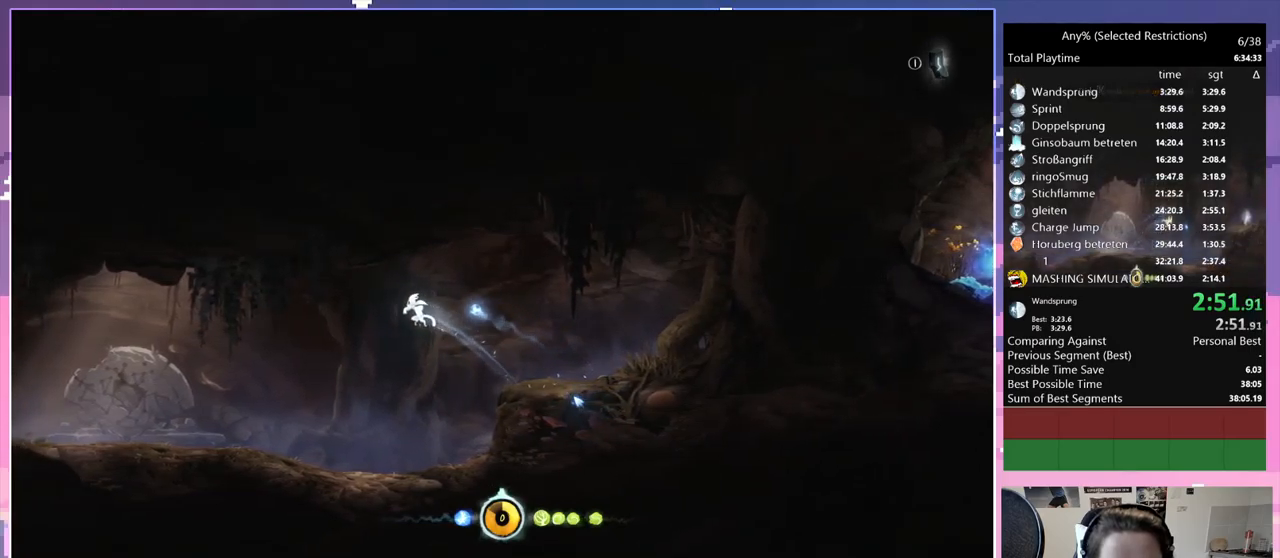
{"keys": ["q"], "events": [[233, "space", "up"]]}
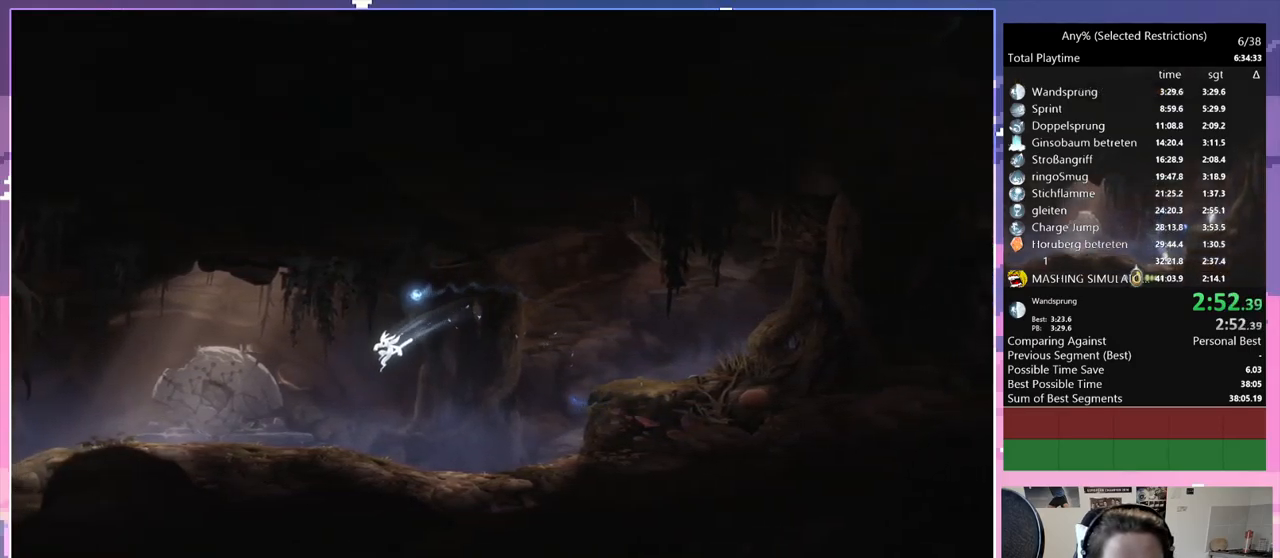
{"keys": ["q", "space"], "events": [[400, "space", "down"]]}
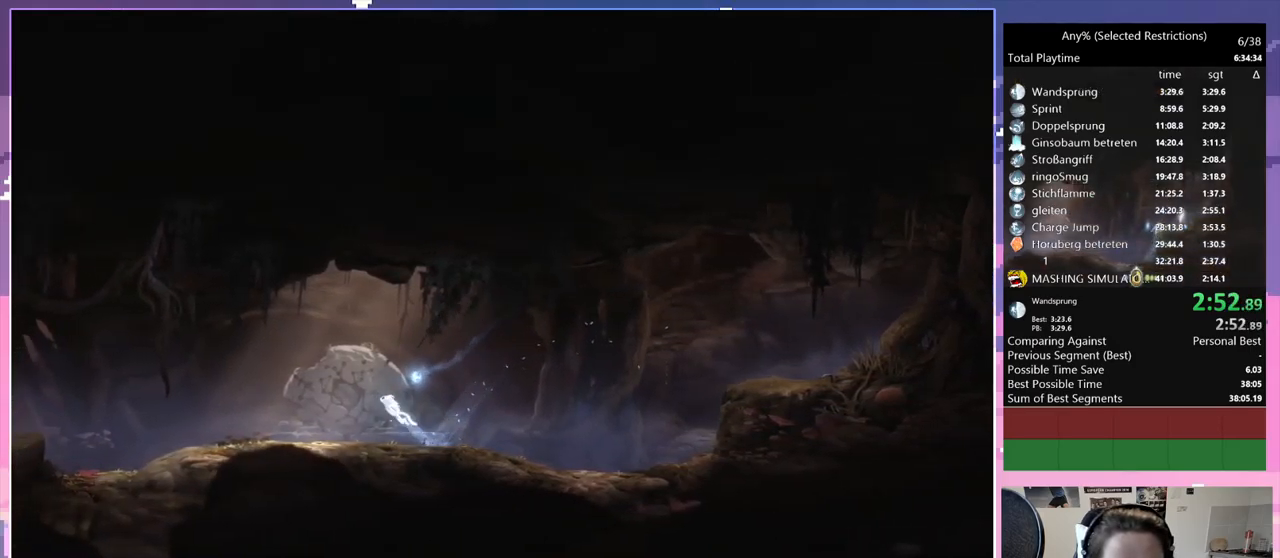
{"keys": ["q"], "events": [[267, "space", "up"]]}
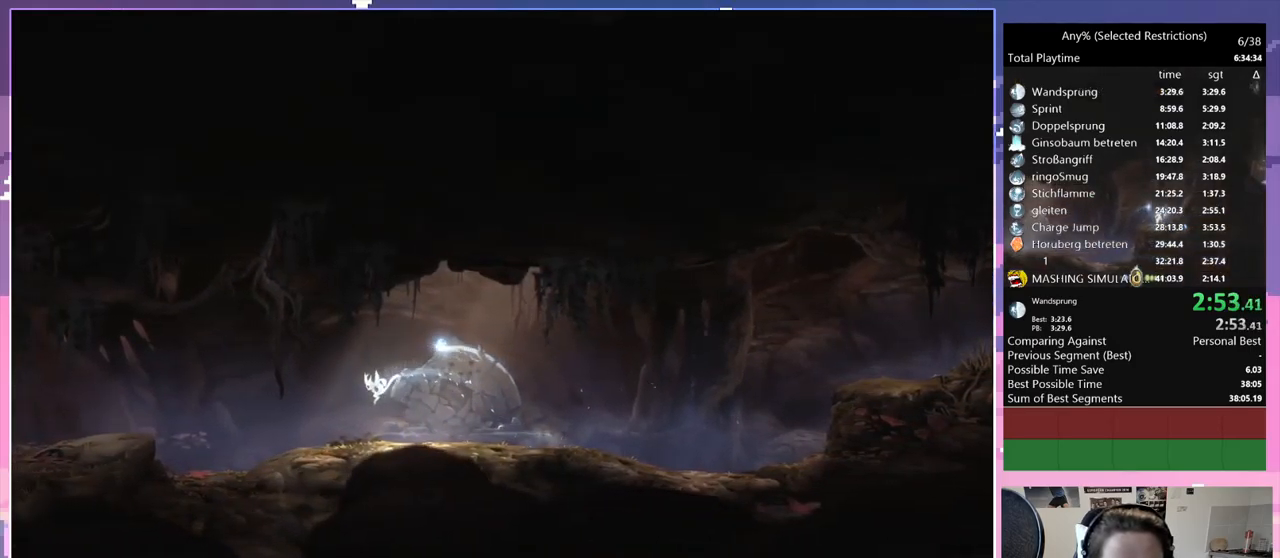
{"keys": ["q", "space"], "events": [[383, "space", "down"]]}